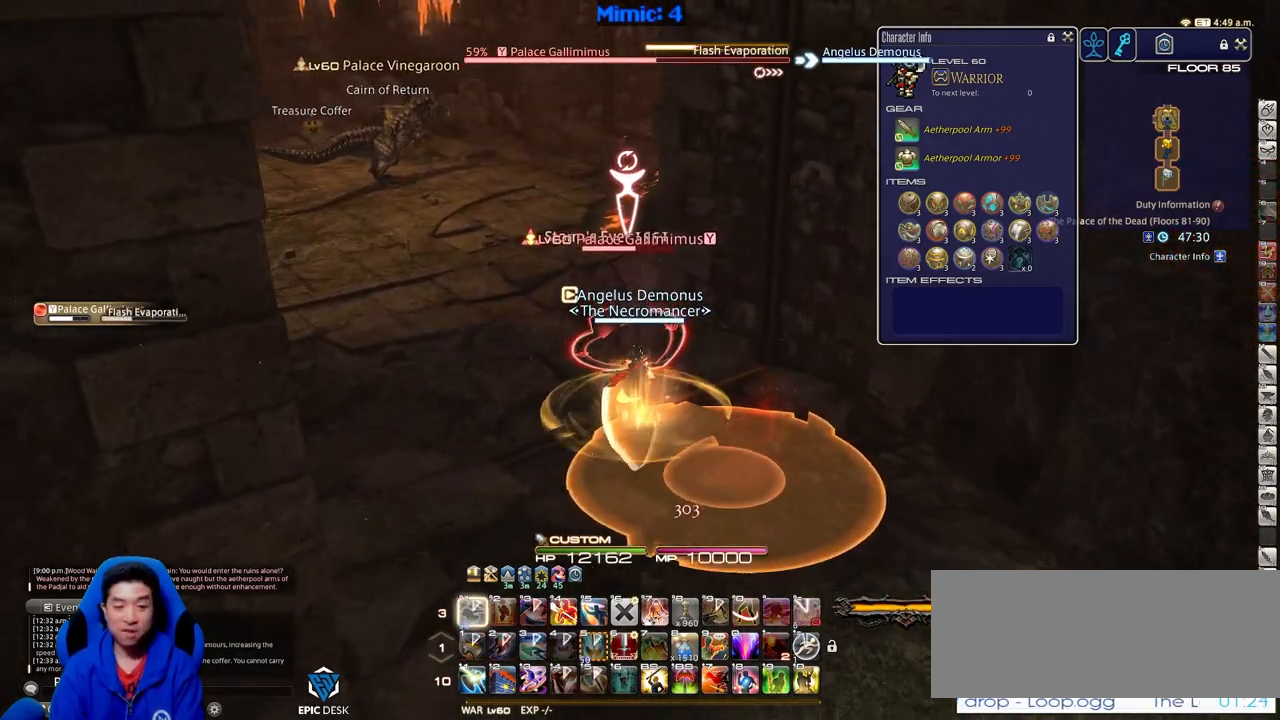
Gameplay with keyboard; each line is a JSON object with the keys held at the frame after it. "events" lists presses ("down") and releases ("up") of ".", "/", "0", "1", "2", "3", "4", "5", "6", "7", "8", "9", "a", "alt_l", "alt_r", "b", "backslash", "backspace", "c", "caps_lock", "comma", "ctrl_l", "ctrl_r", "d", "down", "e", "equals", "escape", "f", "f1", "f10", "f11", "f12", "f2", "f3", "f4", "f5", "f6", "f7", "f8", "f9", "g", "h", "i", "j", "k", "l", "lbracket", "left", "m", "minus", "n", "o", "p", "q", "quote", "r", "rbracket", "return", "right", "s", "semicolon", "shift_l", "shift_r", "space", "super", "t", "tab", "tilde", "u", "up", "v", "w", "x", "y" and "z" between this image and that frame as [ms after this image, input, new state], when the widget could be followed in between. No other keys are recorded. Mouse input is not recorded.
{"keys": ["a", "rbracket", "w"], "events": [[133, "rbracket", "down"], [183, "a", "down"]]}
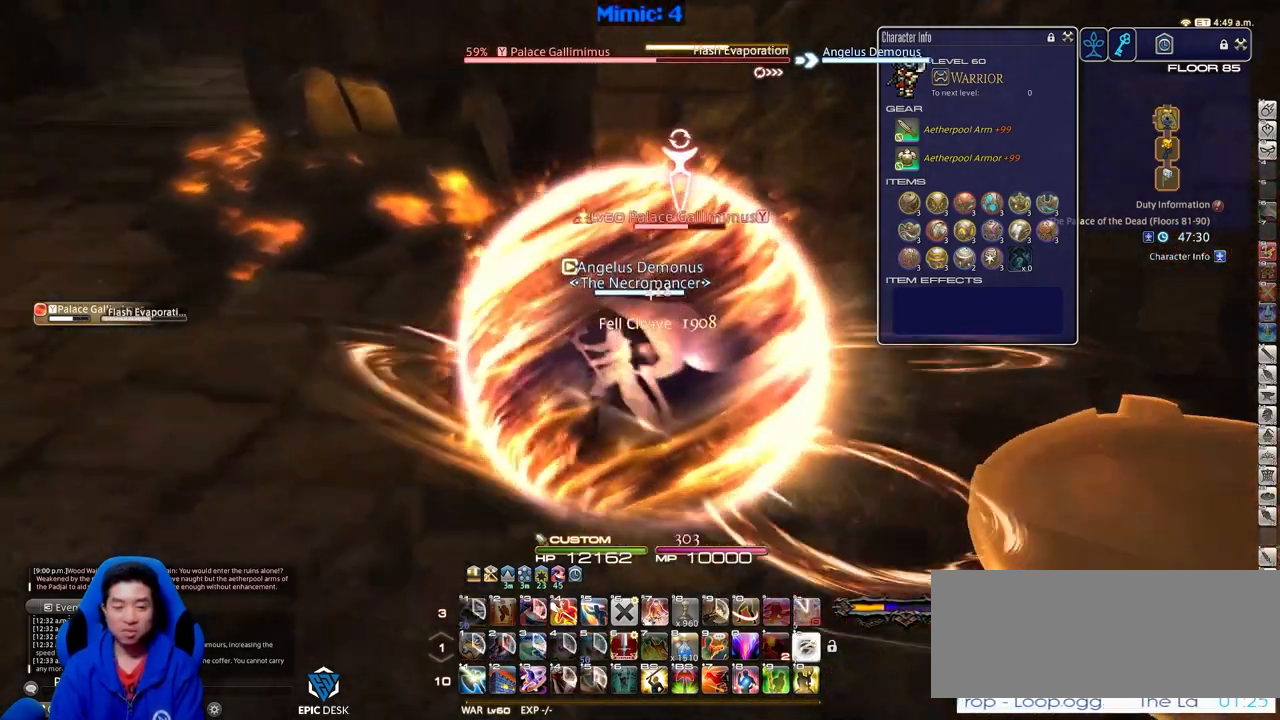
{"keys": ["a", "rbracket", "s"], "events": [[334, "w", "up"], [468, "s", "down"]]}
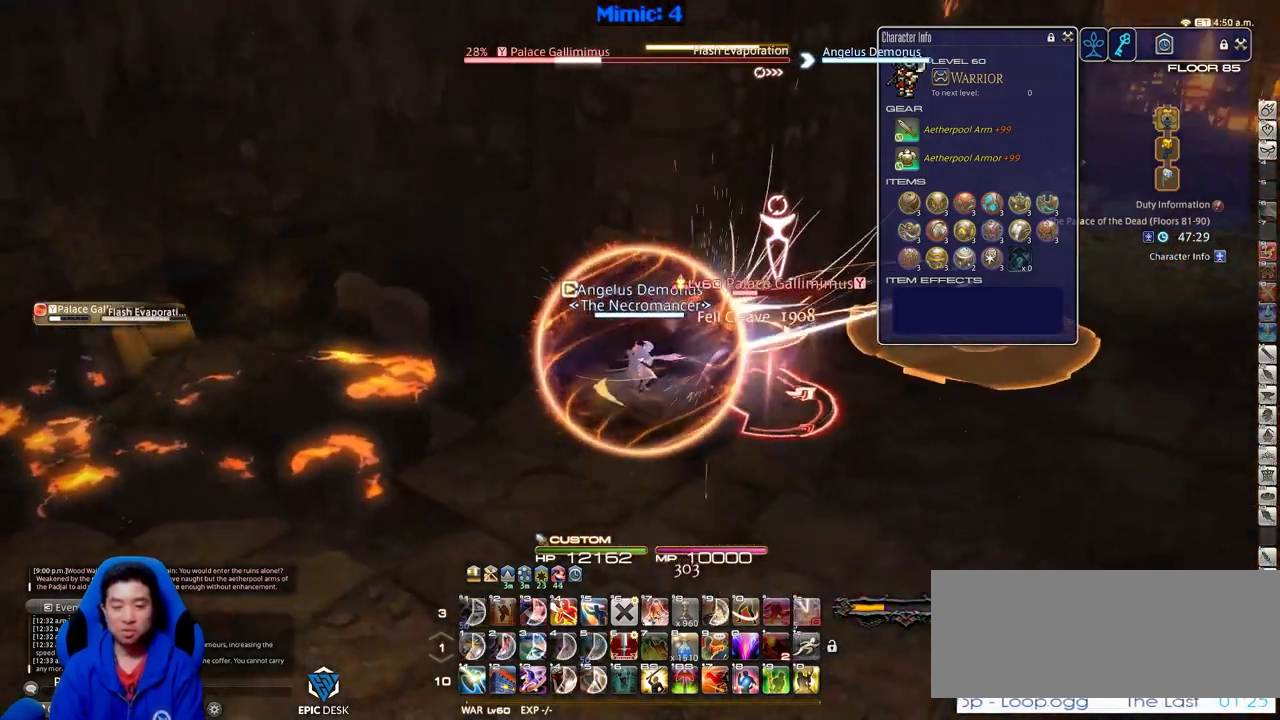
{"keys": [], "events": [[17, "d", "down"], [67, "a", "up"], [117, "s", "up"], [250, "rbracket", "up"], [350, "w", "down"], [450, "d", "up"], [484, "w", "up"]]}
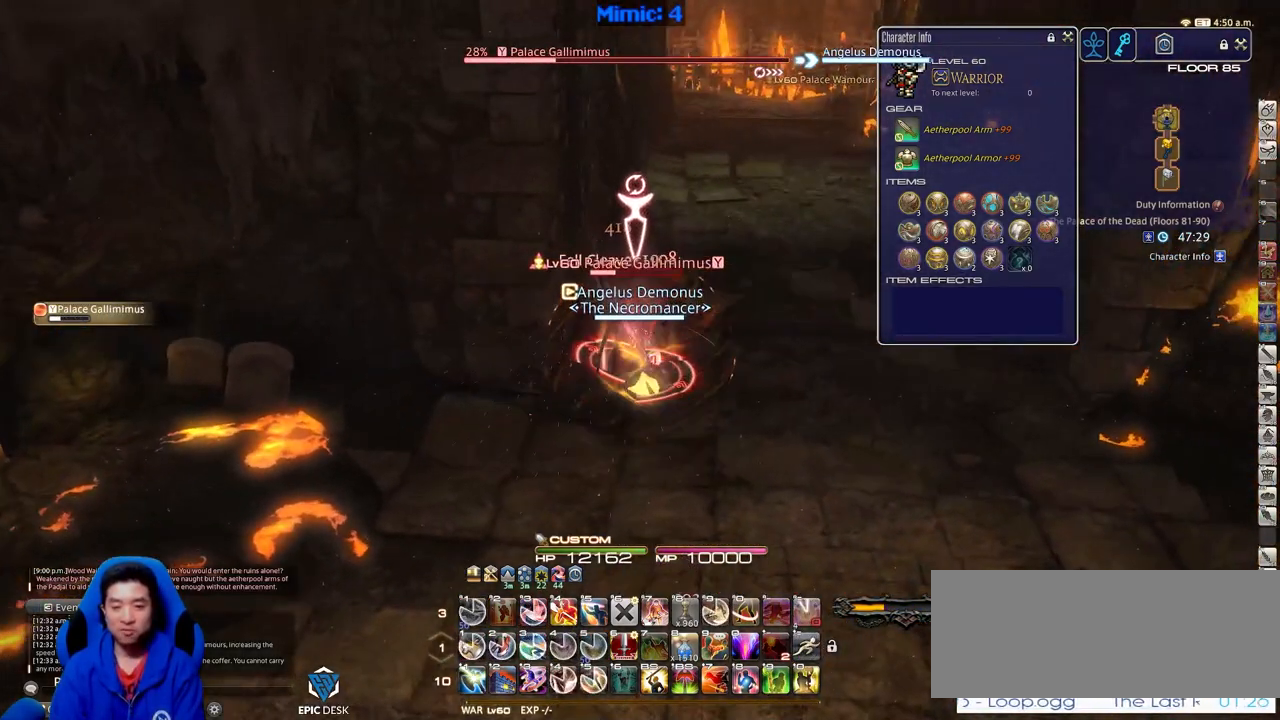
{"keys": ["p", "w"], "events": [[134, "w", "down"], [167, "rbracket", "down"], [267, "rbracket", "up"], [451, "p", "down"]]}
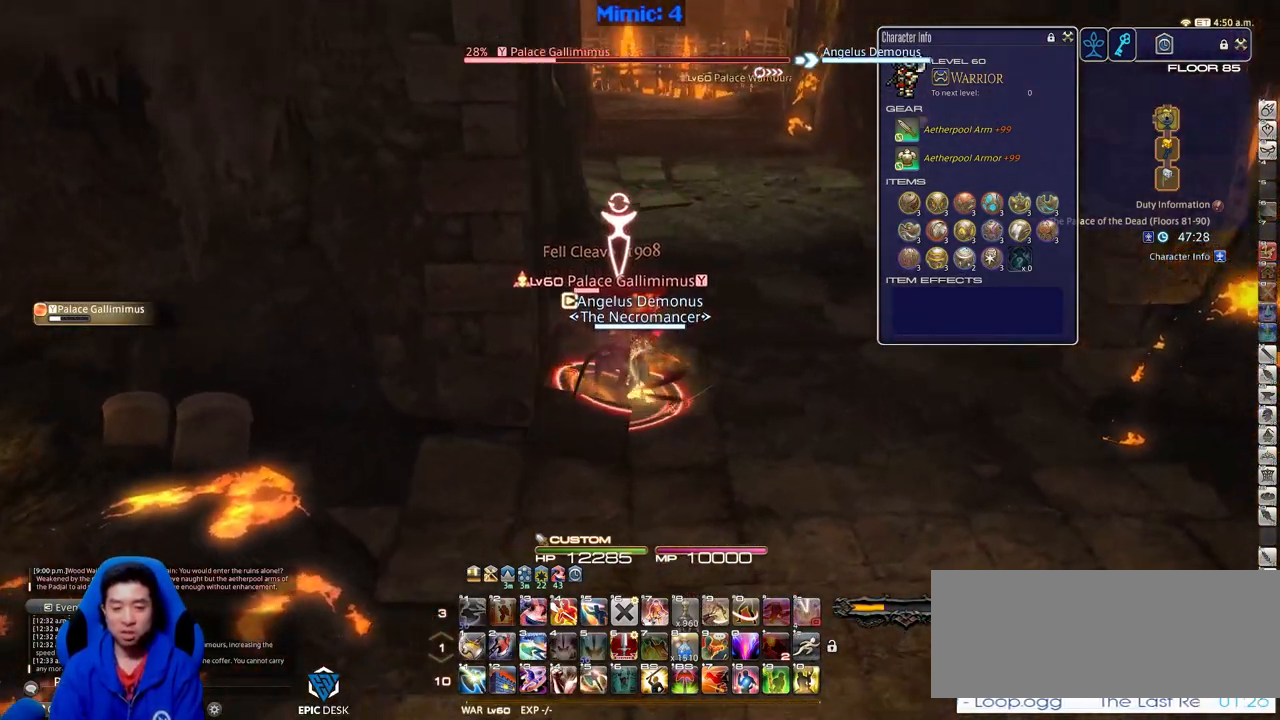
{"keys": ["d", "p", "w"], "events": [[50, "1", "down"], [150, "1", "up"], [183, "d", "down"], [233, "space", "down"], [384, "space", "up"]]}
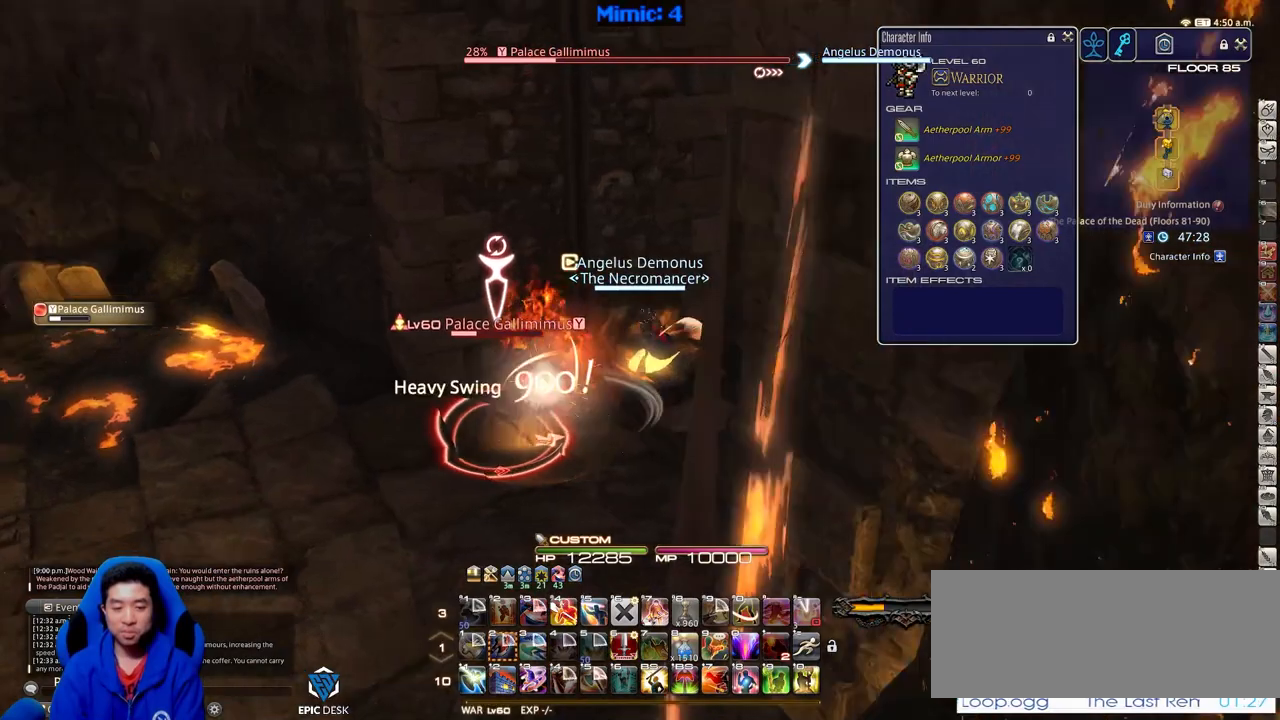
{"keys": ["d", "p"], "events": [[17, "d", "up"], [201, "d", "down"], [251, "w", "up"]]}
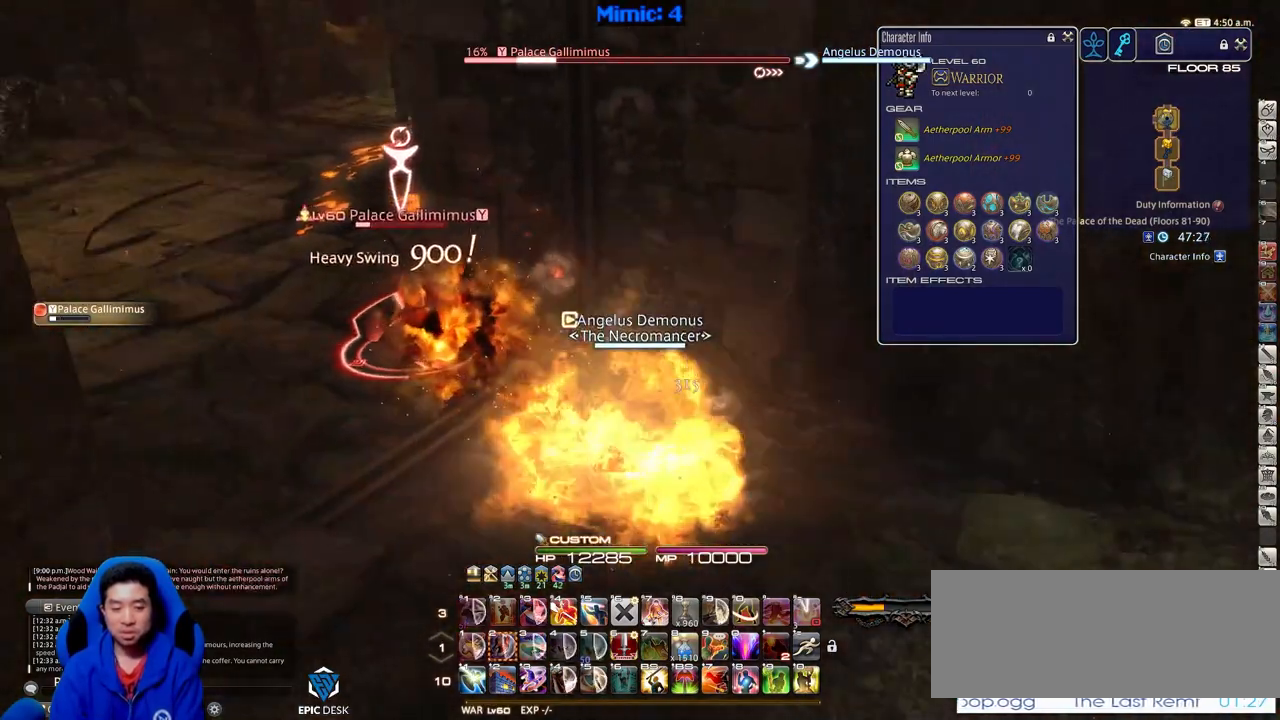
{"keys": ["a", "w"], "events": [[267, "p", "up"], [267, "w", "down"], [400, "a", "down"], [400, "d", "up"]]}
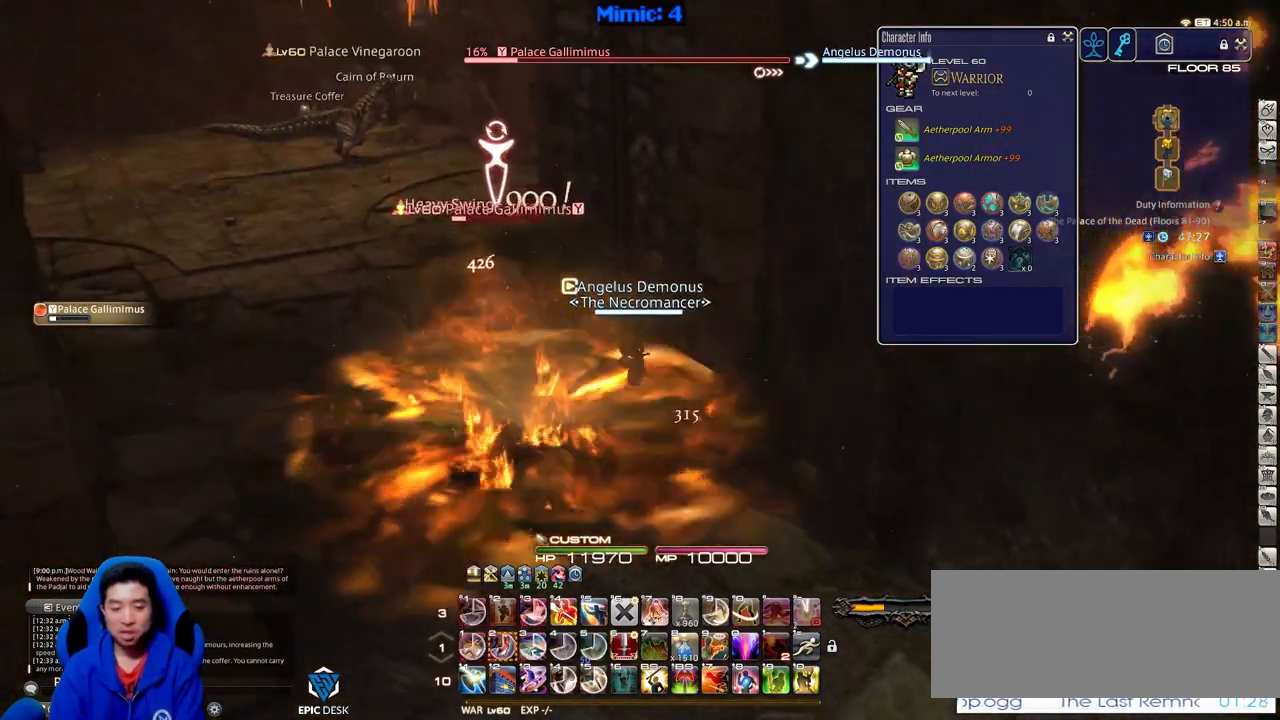
{"keys": ["a", "rbracket"], "events": [[100, "rbracket", "down"], [417, "w", "up"]]}
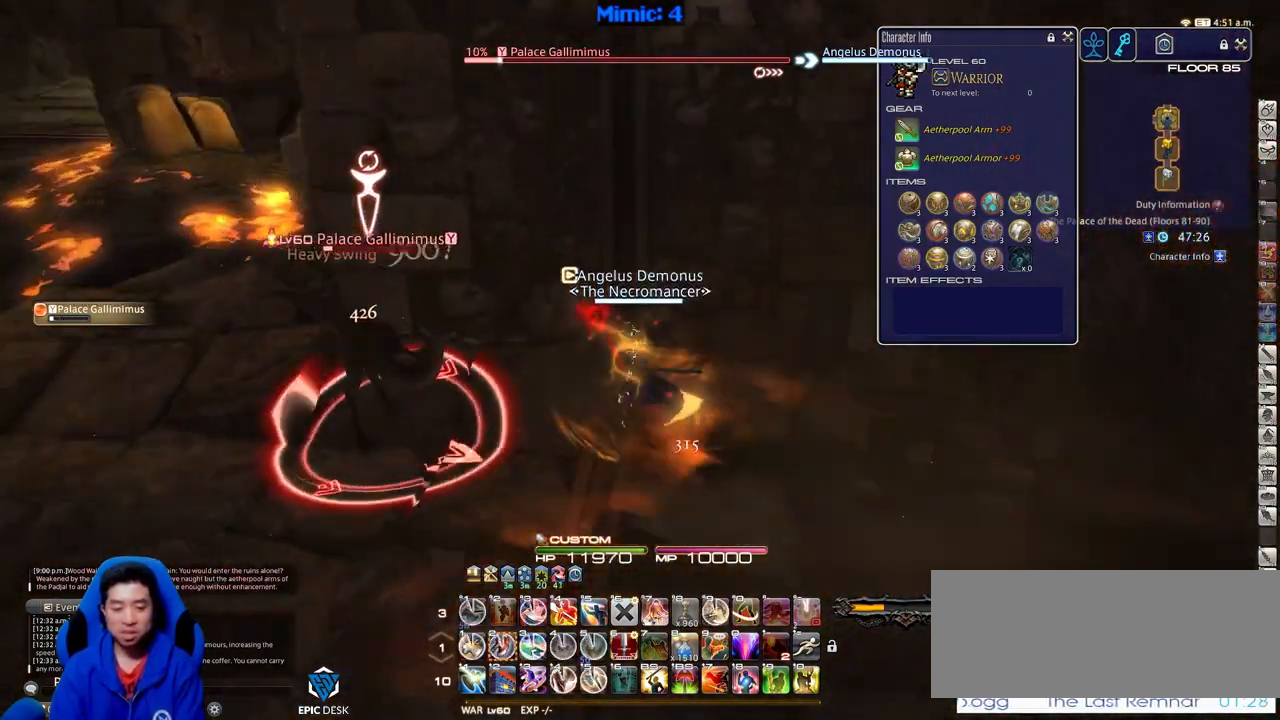
{"keys": ["d", "rbracket"], "events": [[117, "a", "up"], [167, "2", "down"], [167, "d", "down"], [300, "2", "up"]]}
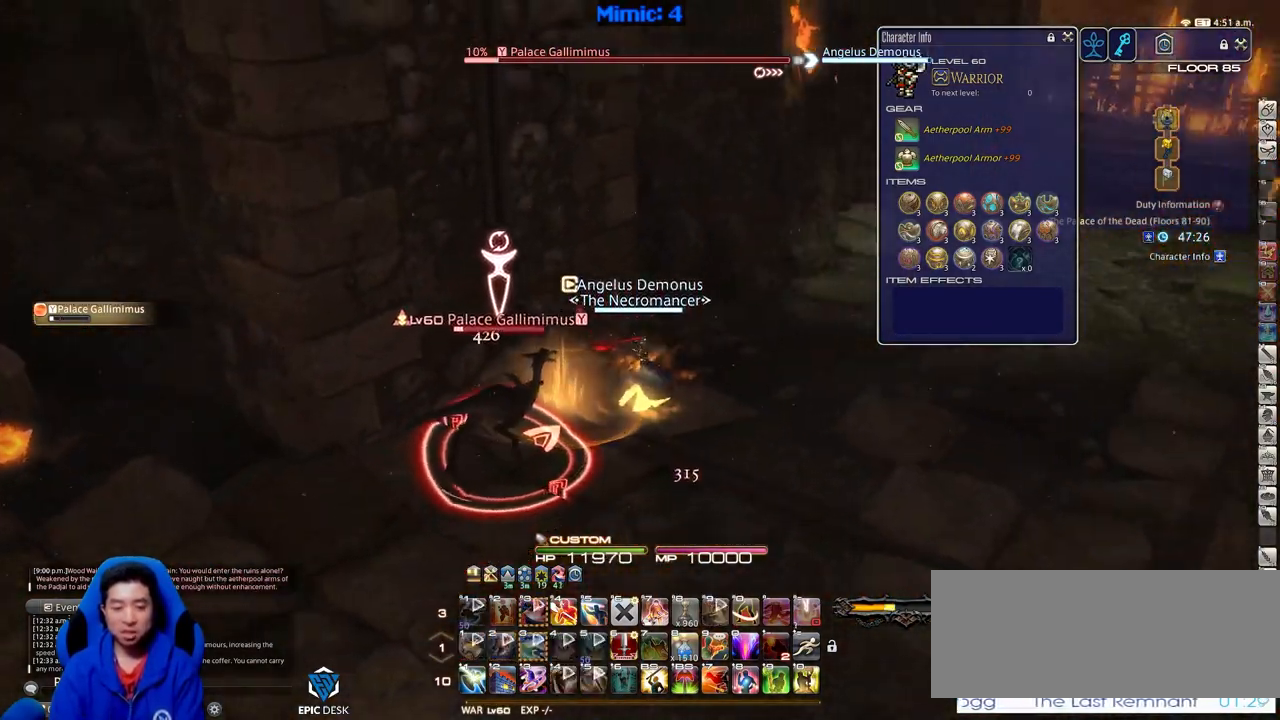
{"keys": ["d"], "events": [[317, "rbracket", "up"]]}
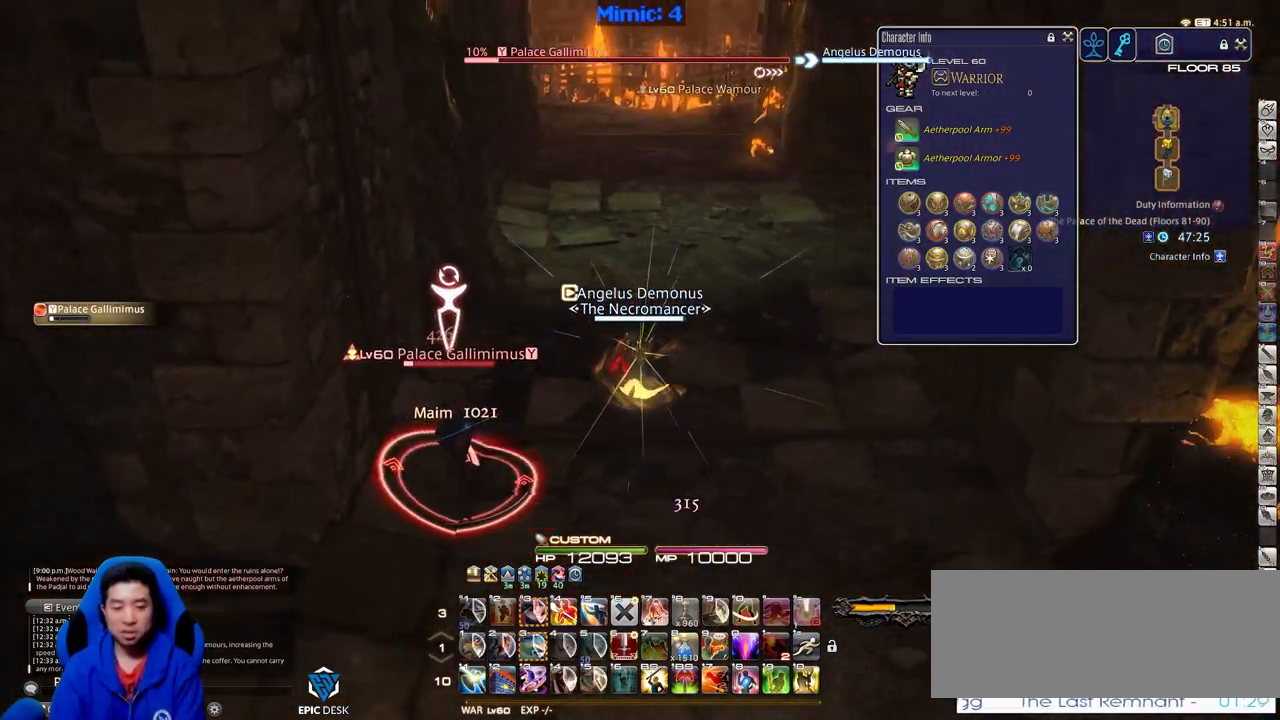
{"keys": ["w"], "events": [[334, "w", "down"], [417, "d", "up"]]}
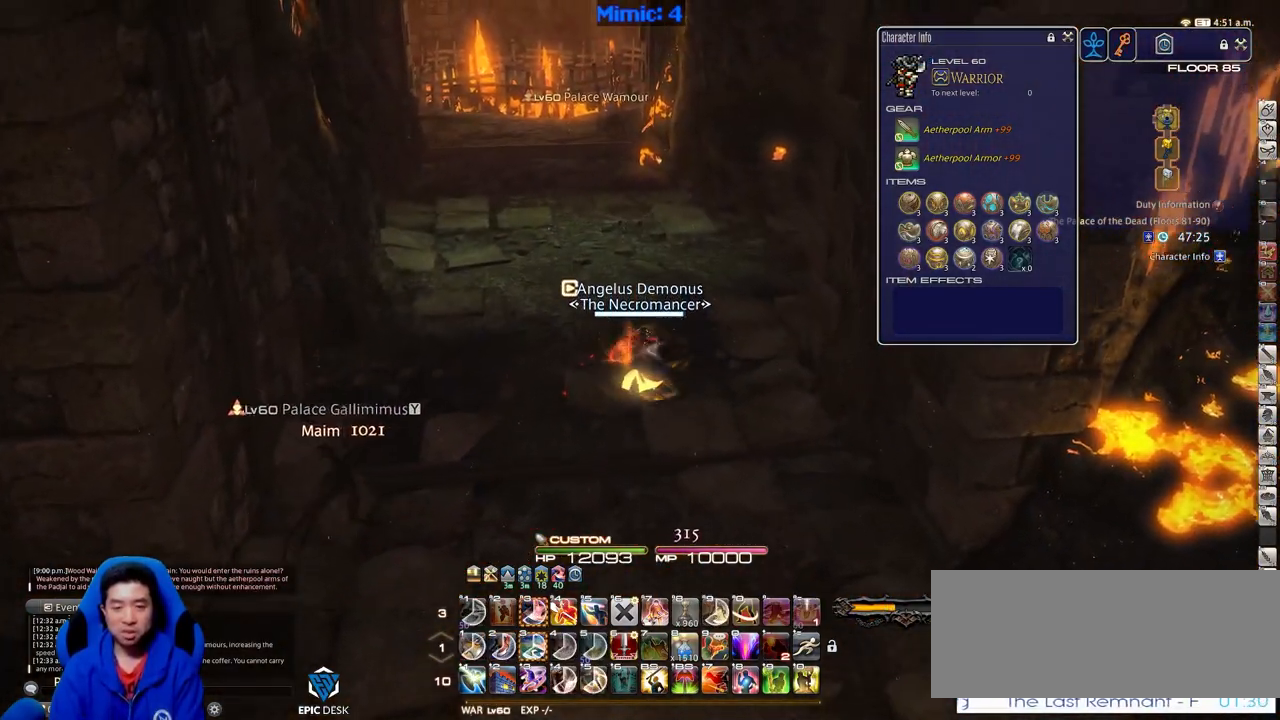
{"keys": ["w"], "events": [[117, "a", "down"], [201, "p", "down"], [301, "p", "up"], [451, "a", "up"]]}
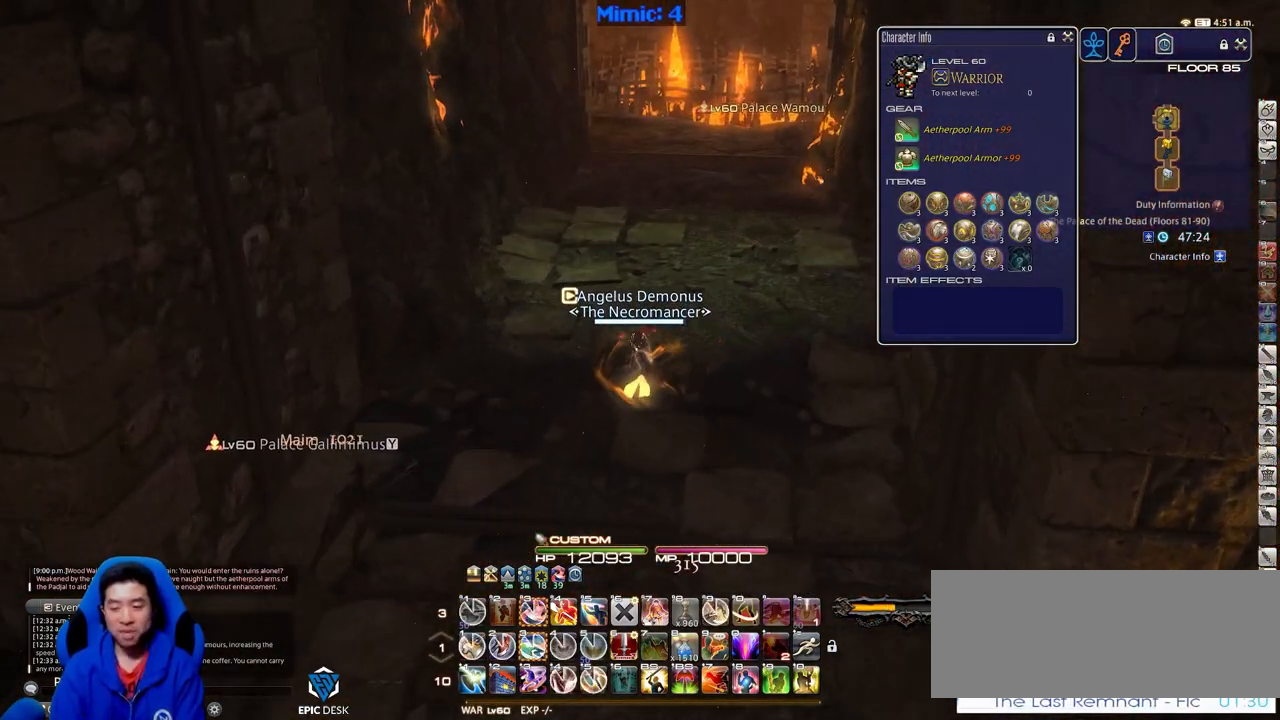
{"keys": ["w"], "events": []}
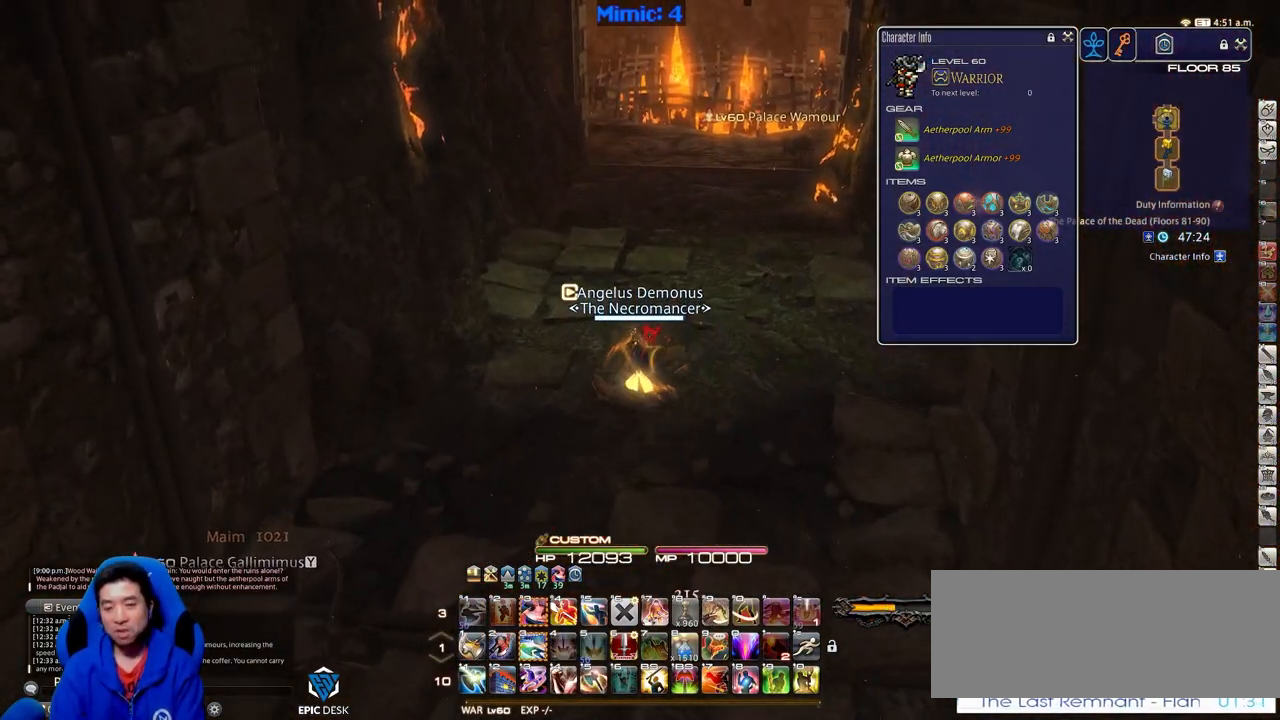
{"keys": ["alt_r", "q", "w"], "events": [[334, "alt_r", "down"], [417, "q", "down"]]}
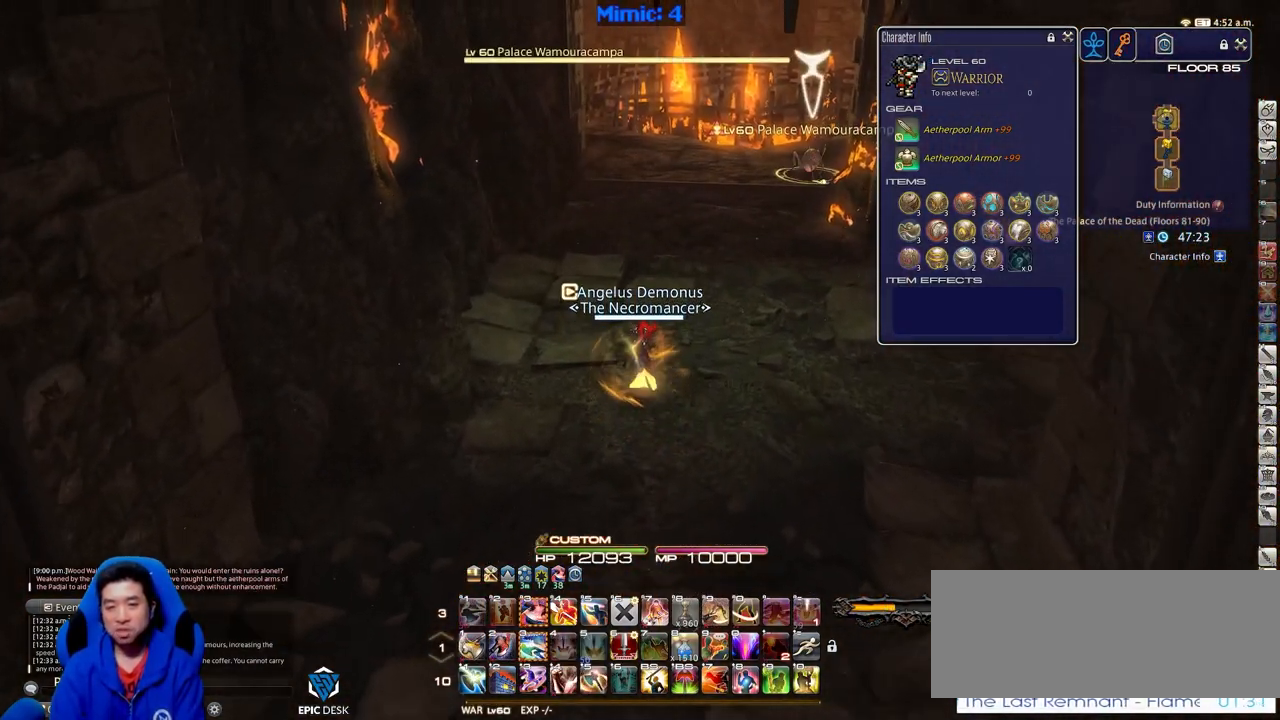
{"keys": ["a", "w"], "events": [[67, "alt_r", "up"], [67, "q", "up"], [300, "a", "down"]]}
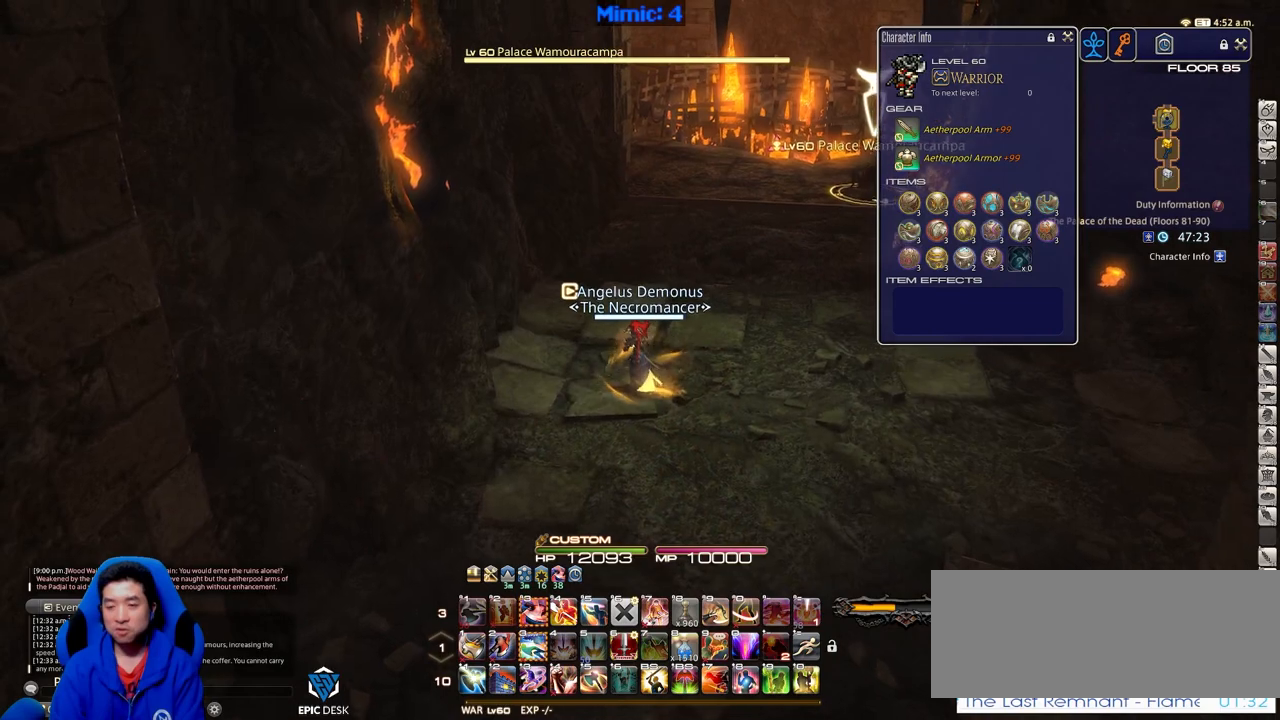
{"keys": ["w"], "events": [[167, "a", "up"]]}
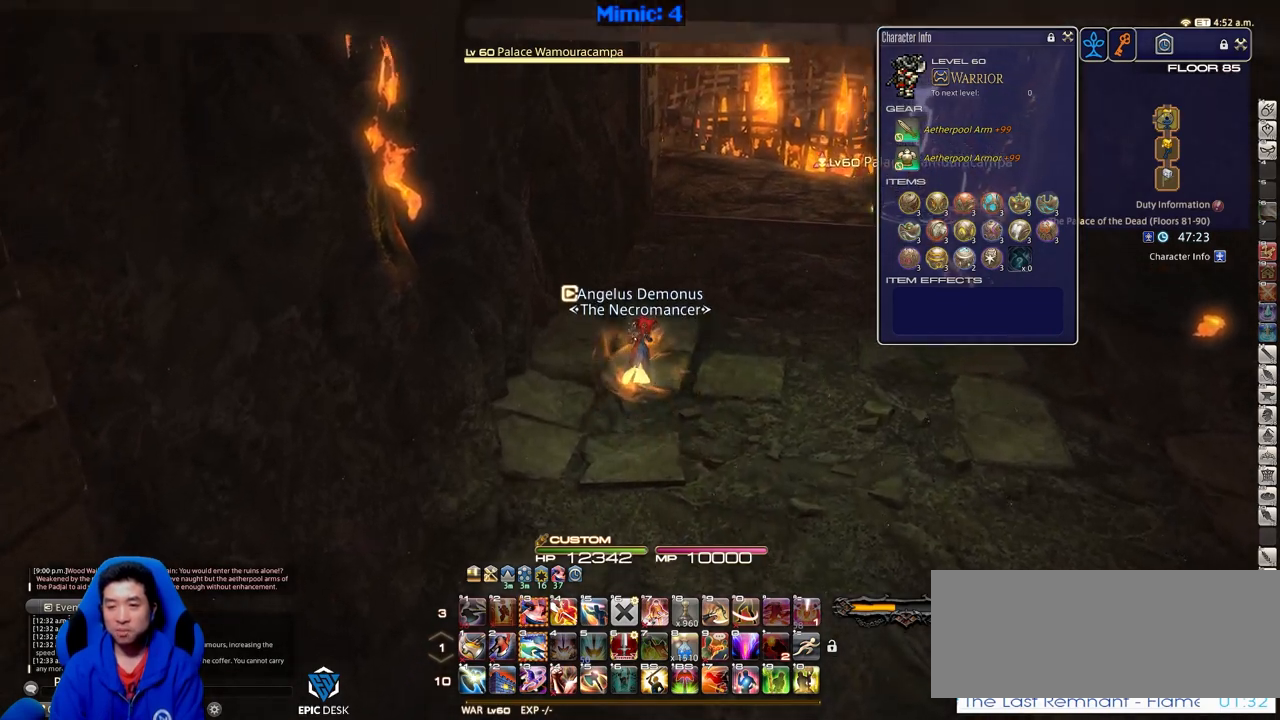
{"keys": ["w"], "events": [[100, "rbracket", "down"], [233, "rbracket", "up"]]}
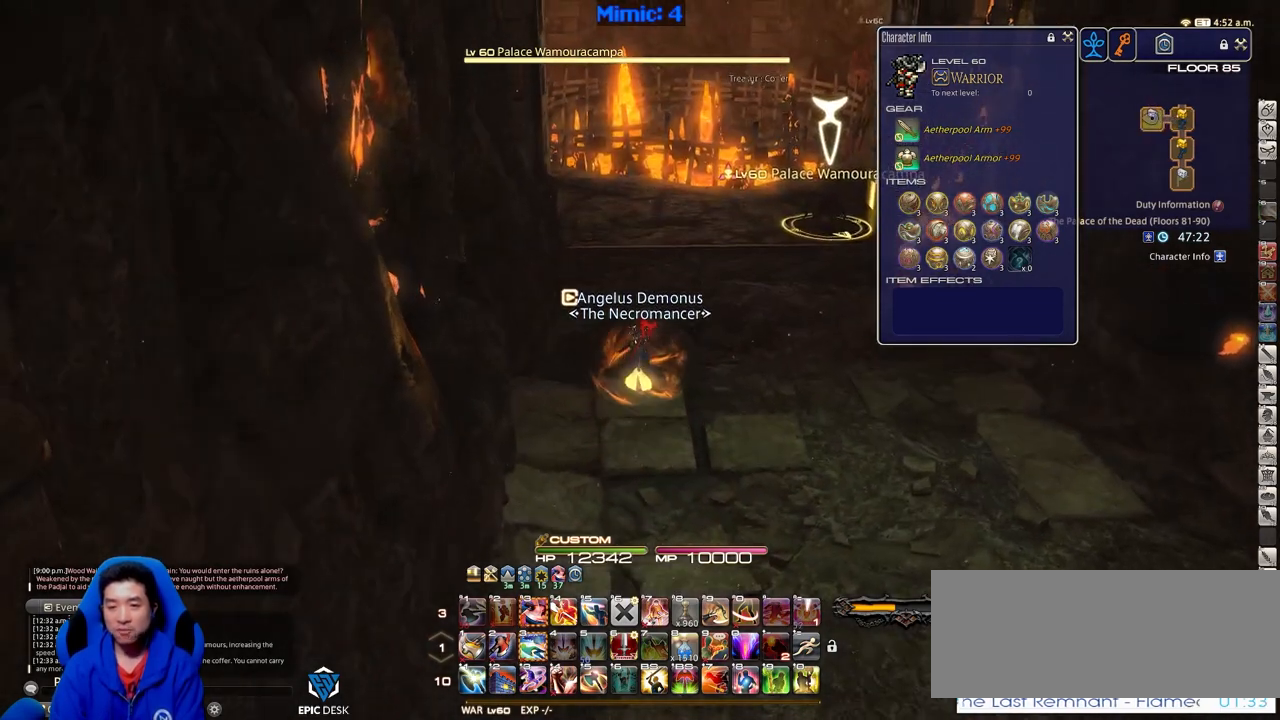
{"keys": ["w"], "events": [[50, "a", "down"], [184, "a", "up"], [334, "tilde", "down"], [468, "tilde", "up"]]}
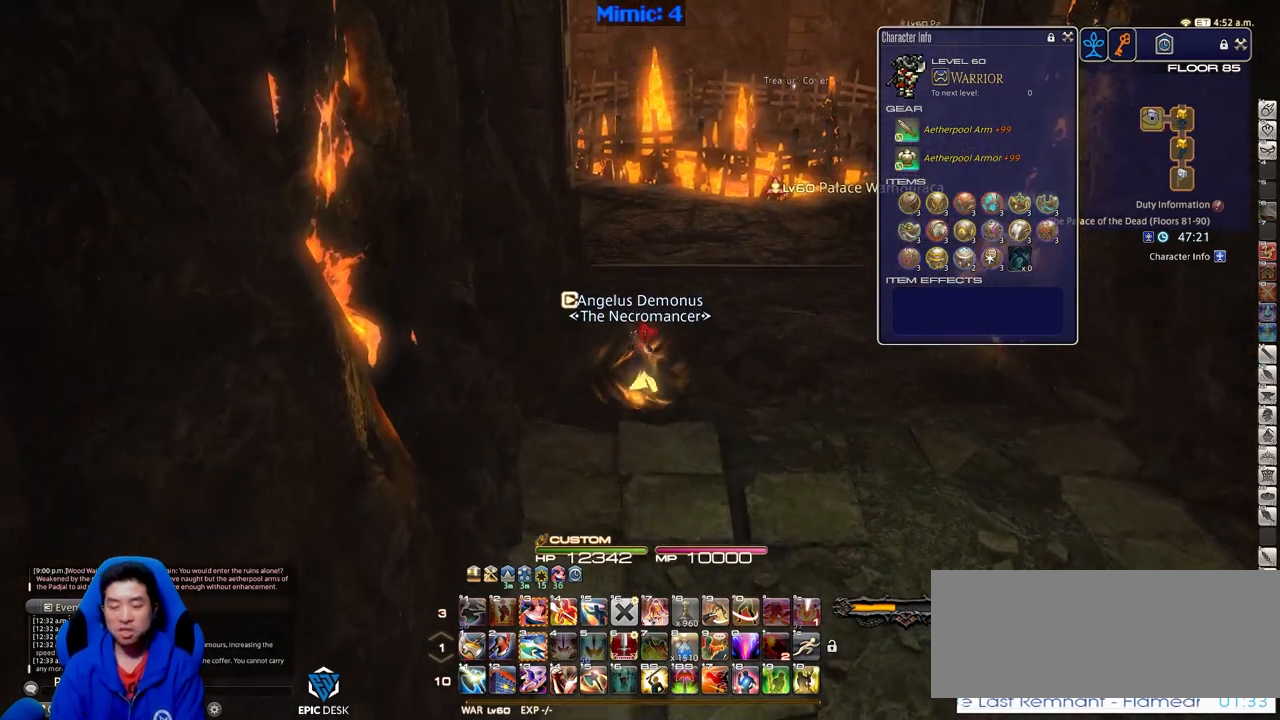
{"keys": ["d", "s", "shift_r"], "events": [[67, "w", "up"], [167, "s", "down"], [250, "d", "down"], [250, "rbracket", "down"], [384, "rbracket", "up"], [484, "shift_r", "down"]]}
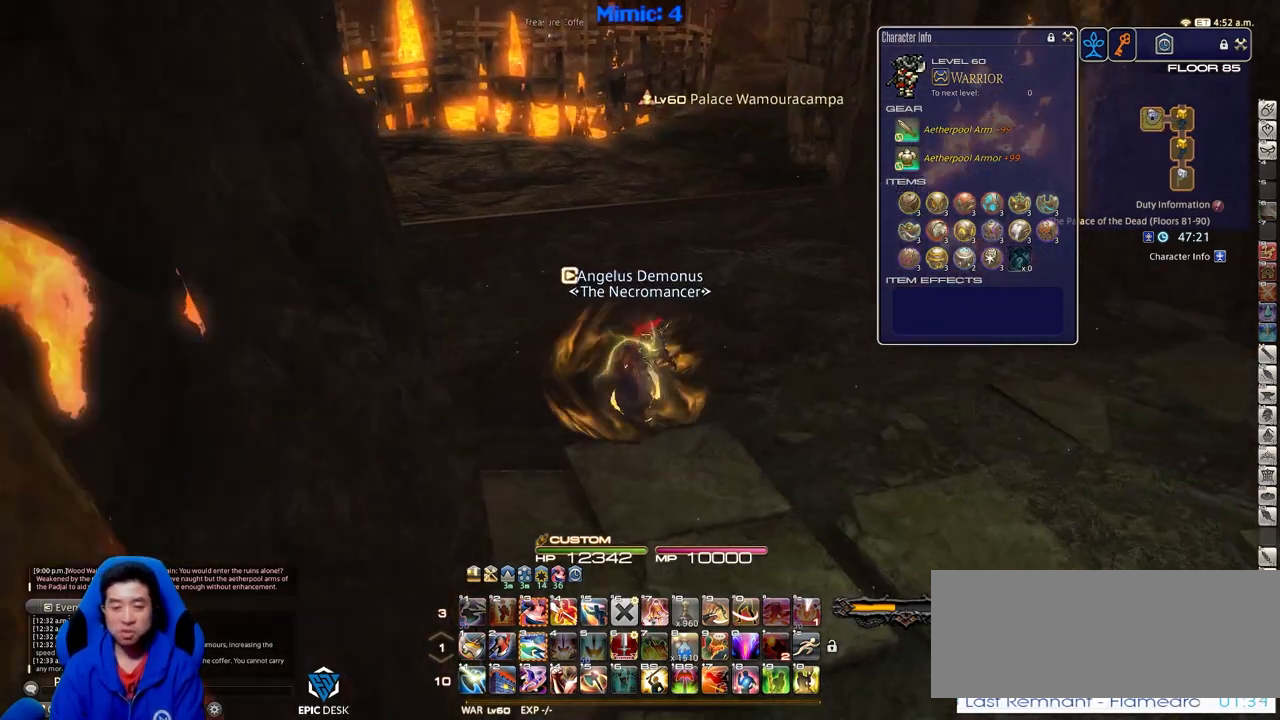
{"keys": ["d", "rbracket"], "events": [[34, "equals", "down"], [134, "shift_r", "up"], [167, "equals", "up"], [317, "rbracket", "down"], [317, "s", "up"]]}
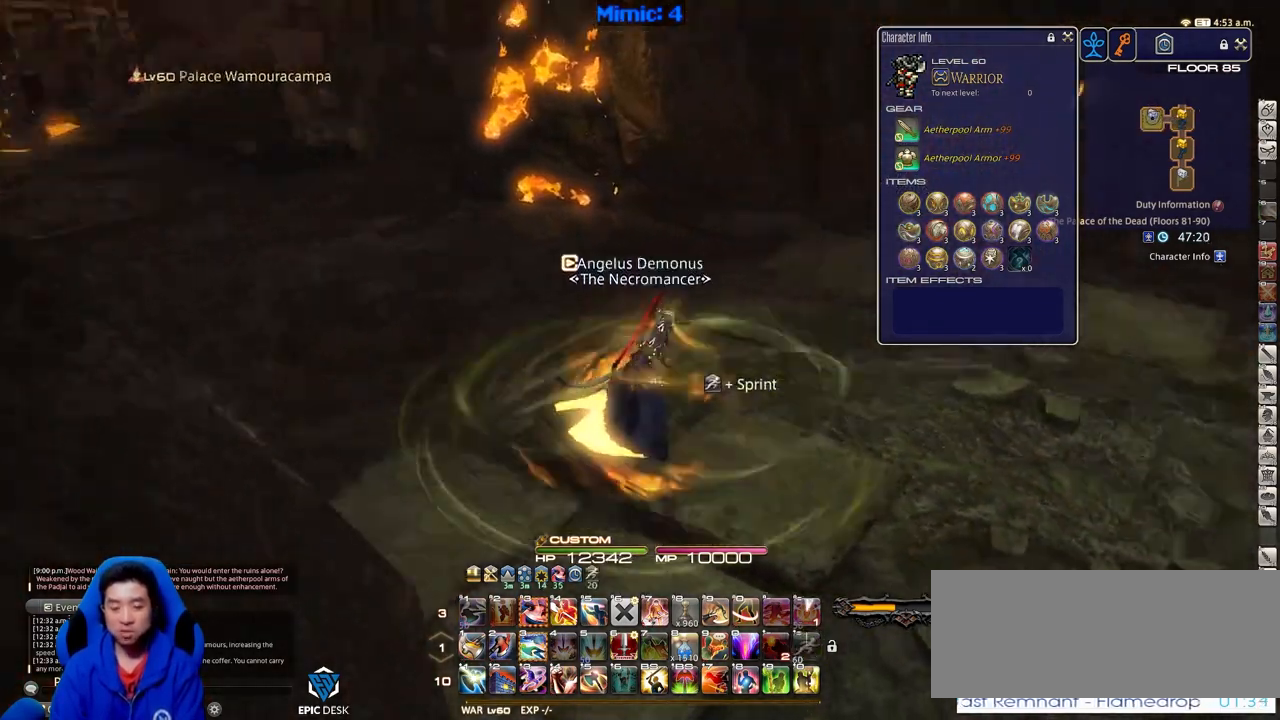
{"keys": ["d", "rbracket", "w"], "events": [[283, "w", "down"]]}
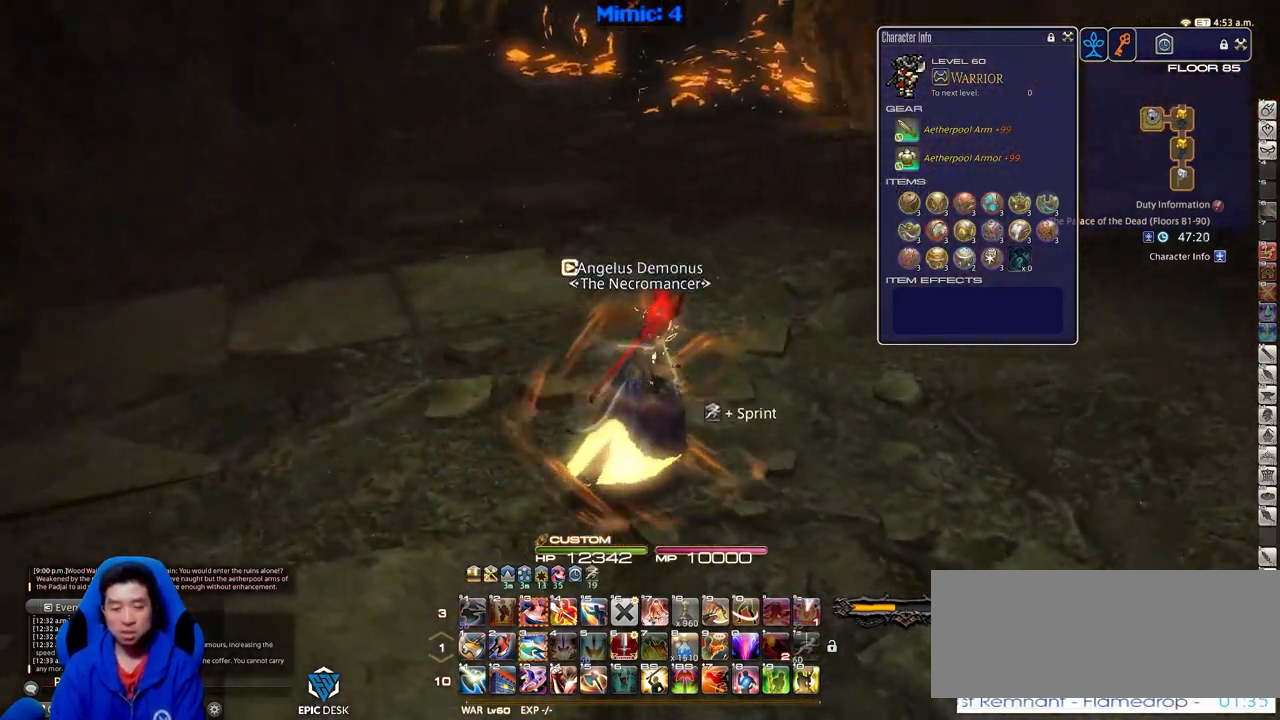
{"keys": ["w"], "events": [[201, "d", "up"], [484, "rbracket", "up"]]}
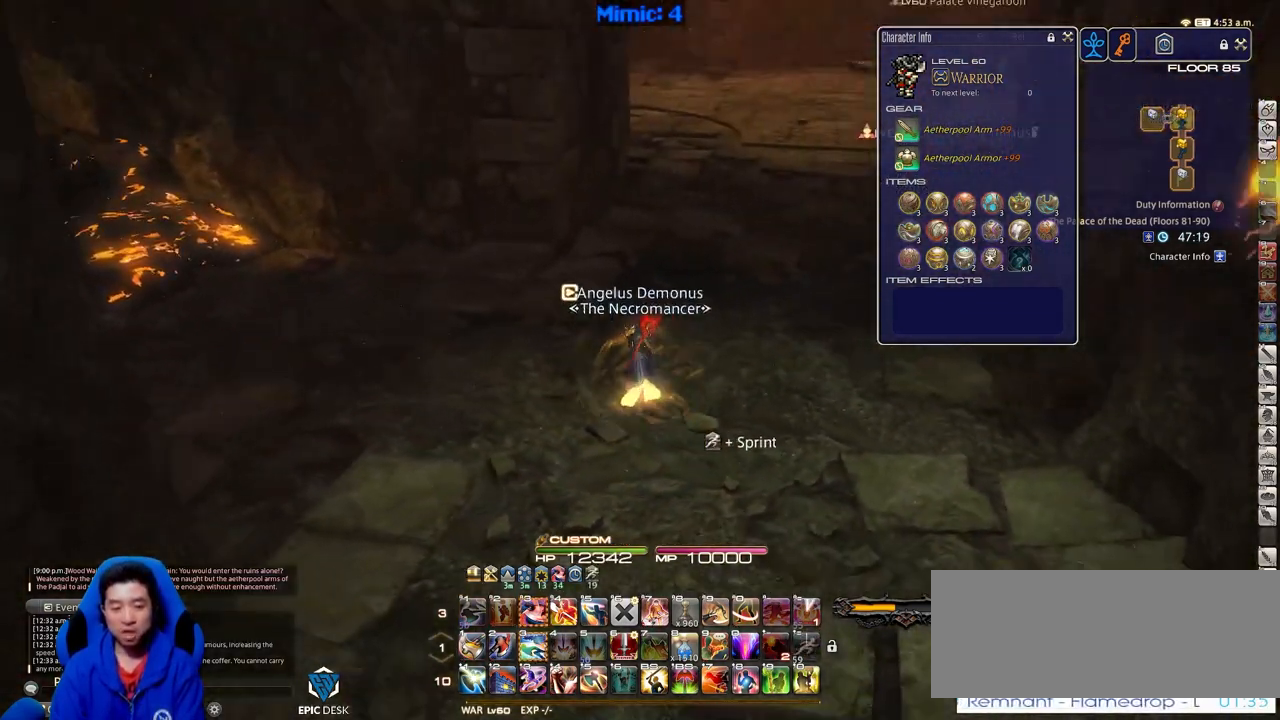
{"keys": ["w"], "events": [[334, "rbracket", "down"], [467, "rbracket", "up"]]}
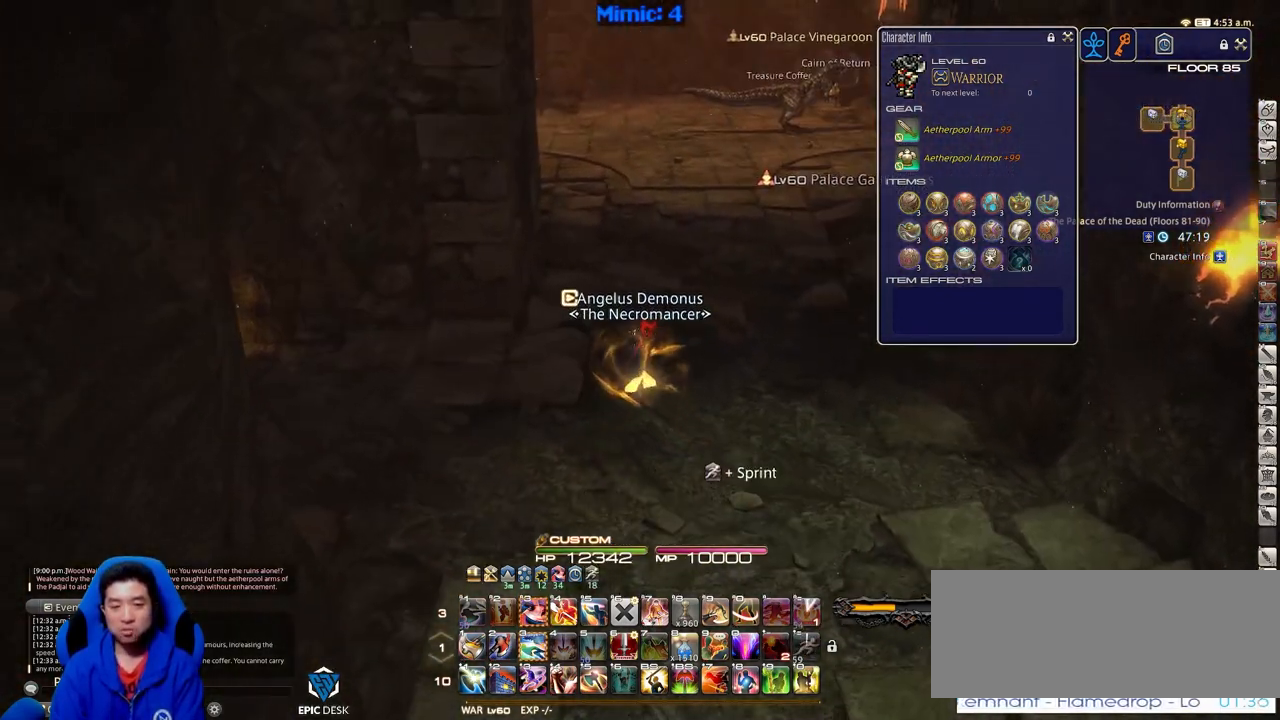
{"keys": ["w"], "events": []}